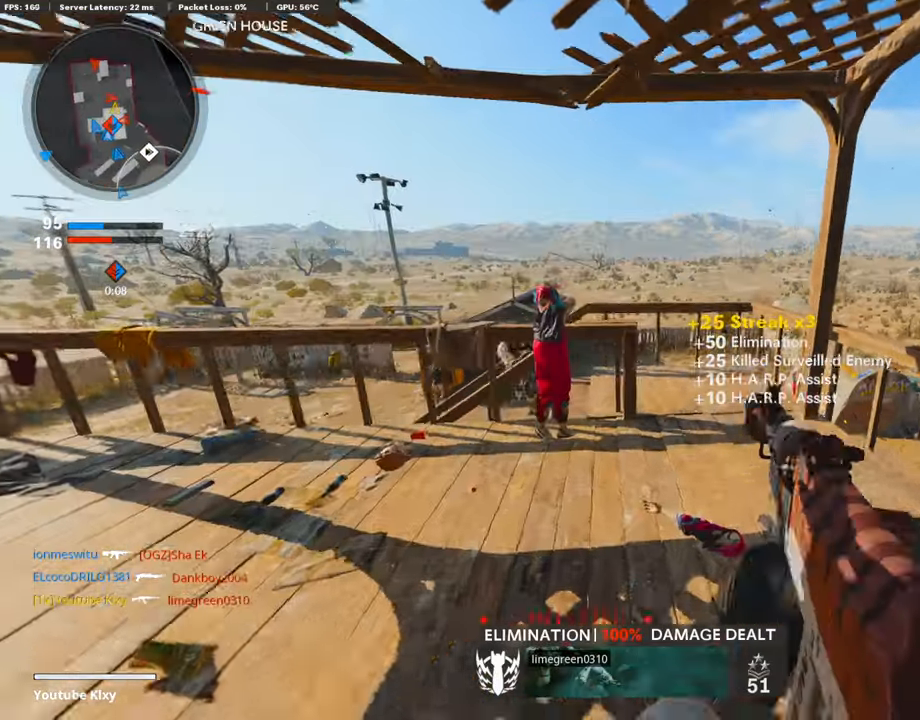
Gameplay with a controller (PlayStation layout); each line is a JSON object with the inputs held at the frame after it. "events" lists button and stick changes between this image and that frame as [ms after this image, input, new state], when the widget could be followed in between.
{"buttons": ["L1"], "left_stick": "right", "right_stick": "down-right", "events": [[202, "L3", "up"], [202, "left_stick", "up-right"], [286, "right_stick", "left"], [387, "right_stick", "center"], [487, "L1", "down"], [487, "left_stick", "right"], [487, "right_stick", "down-right"]]}
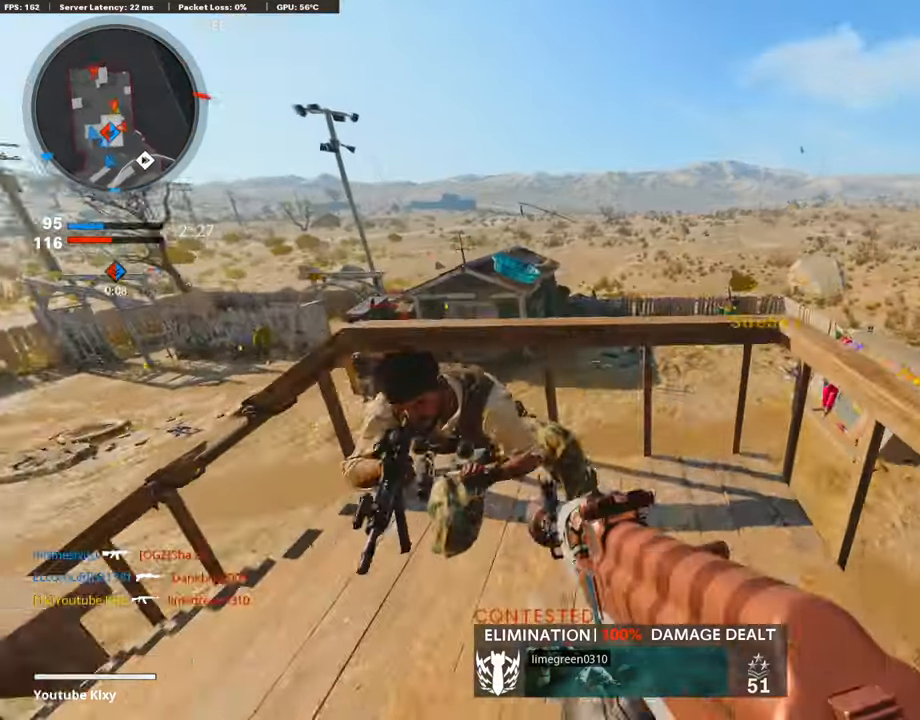
{"buttons": ["R1"], "left_stick": "down-left", "right_stick": "right", "events": [[404, "L1", "up"], [404, "R1", "down"], [404, "left_stick", "down-left"], [421, "right_stick", "right"]]}
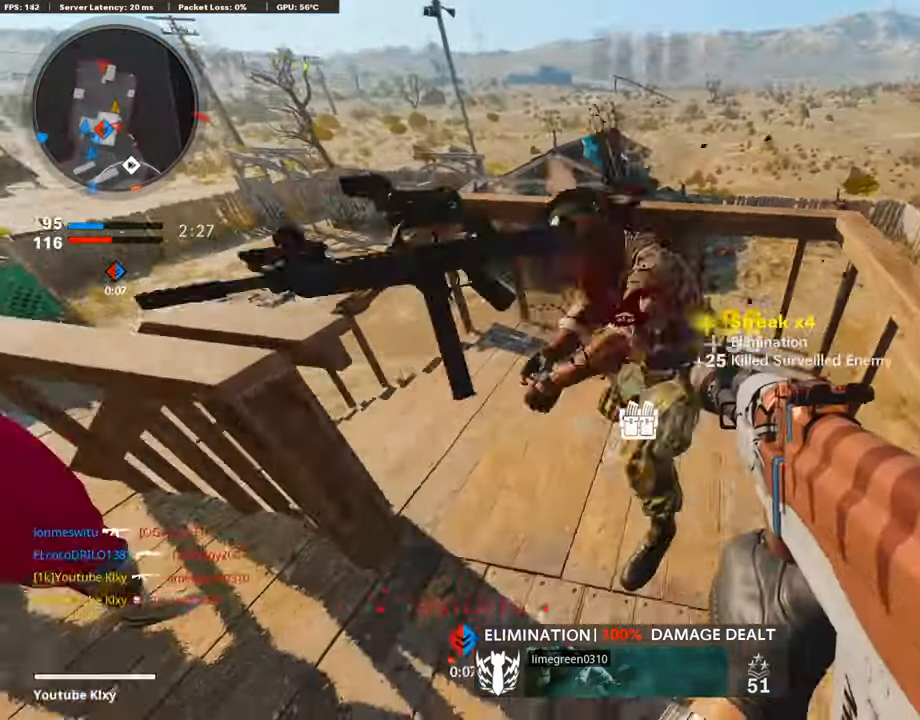
{"buttons": ["L3"], "left_stick": "up-left", "right_stick": "center", "events": [[117, "right_stick", "up"], [185, "right_stick", "up-left"], [252, "R1", "up"], [252, "left_stick", "left"], [386, "L3", "down"], [386, "left_stick", "up-left"], [386, "right_stick", "center"]]}
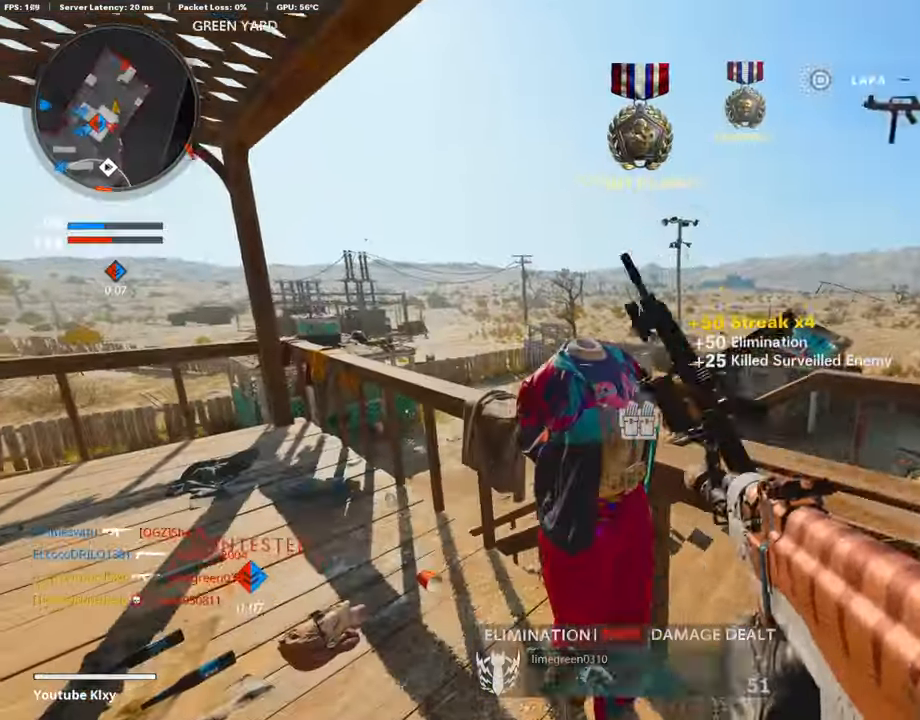
{"buttons": ["L3"], "left_stick": "up-right", "right_stick": "center", "events": [[17, "L3", "up"], [17, "left_stick", "down-right"], [67, "right_stick", "down"], [252, "right_stick", "center"], [302, "left_stick", "up-right"], [387, "L3", "down"]]}
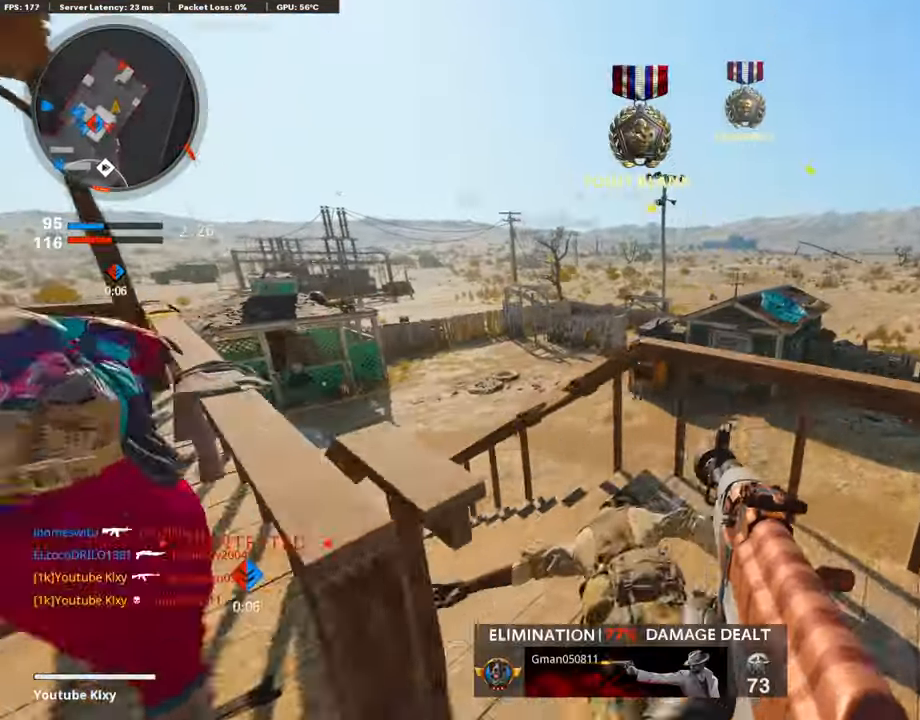
{"buttons": [], "left_stick": "right", "right_stick": "left", "events": [[185, "CROSS", "down"], [320, "CROSS", "up"], [320, "L3", "up"], [353, "right_stick", "down-left"], [420, "right_stick", "left"], [488, "left_stick", "right"]]}
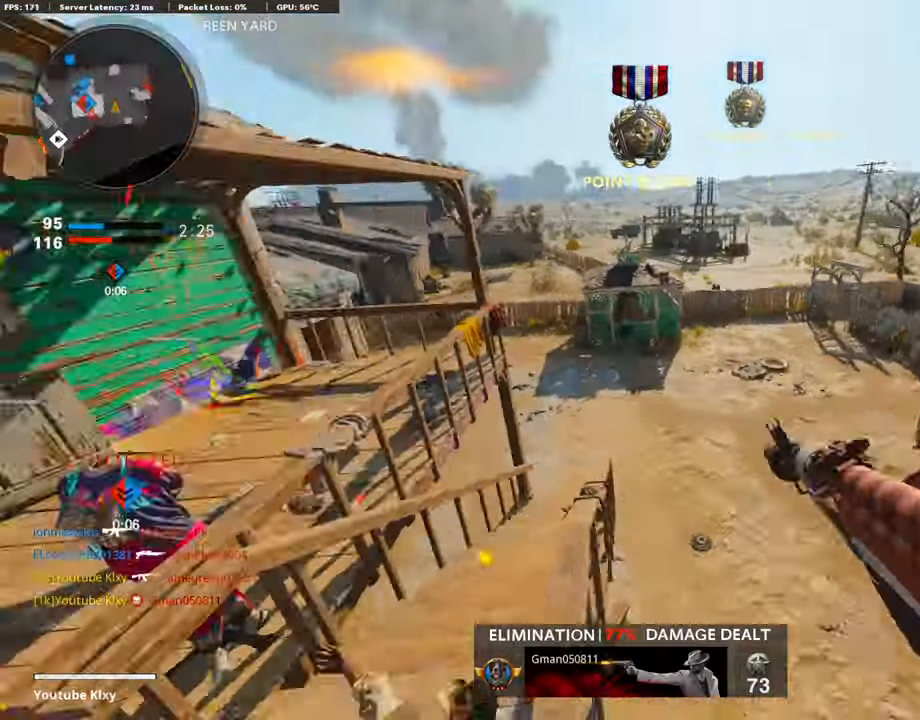
{"buttons": ["L1"], "left_stick": "up-right", "right_stick": "up", "events": [[67, "left_stick", "down-right"], [185, "left_stick", "left"], [185, "right_stick", "center"], [302, "left_stick", "up-left"], [302, "right_stick", "right"], [420, "L1", "down"], [420, "left_stick", "up-right"], [420, "right_stick", "up"]]}
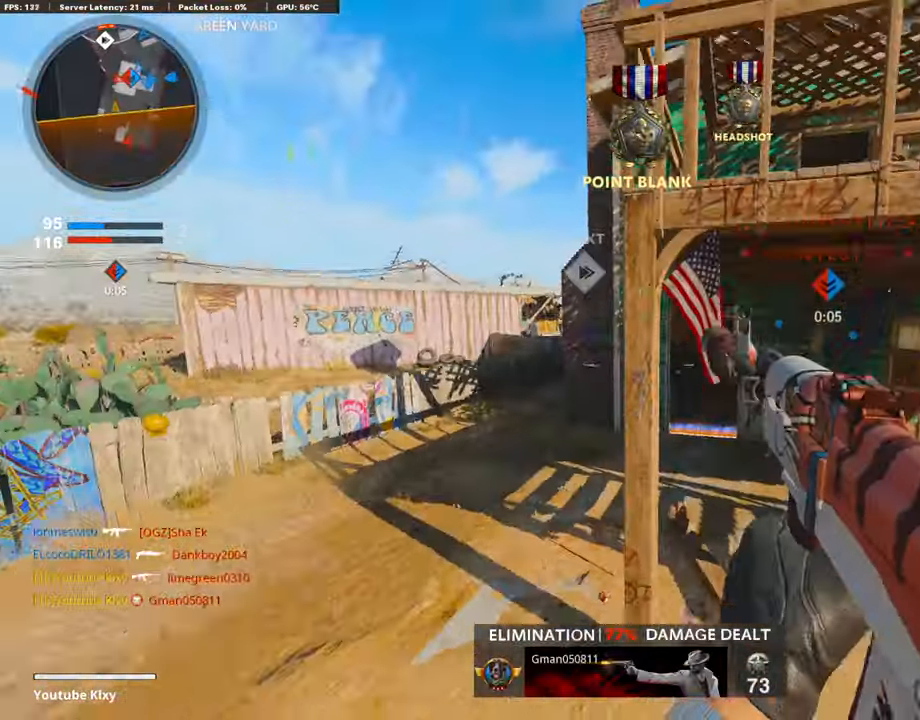
{"buttons": ["L1", "R1"], "left_stick": "up-right", "right_stick": "up-left", "events": [[101, "right_stick", "center"], [353, "right_stick", "right"], [504, "R1", "down"], [504, "right_stick", "up-left"]]}
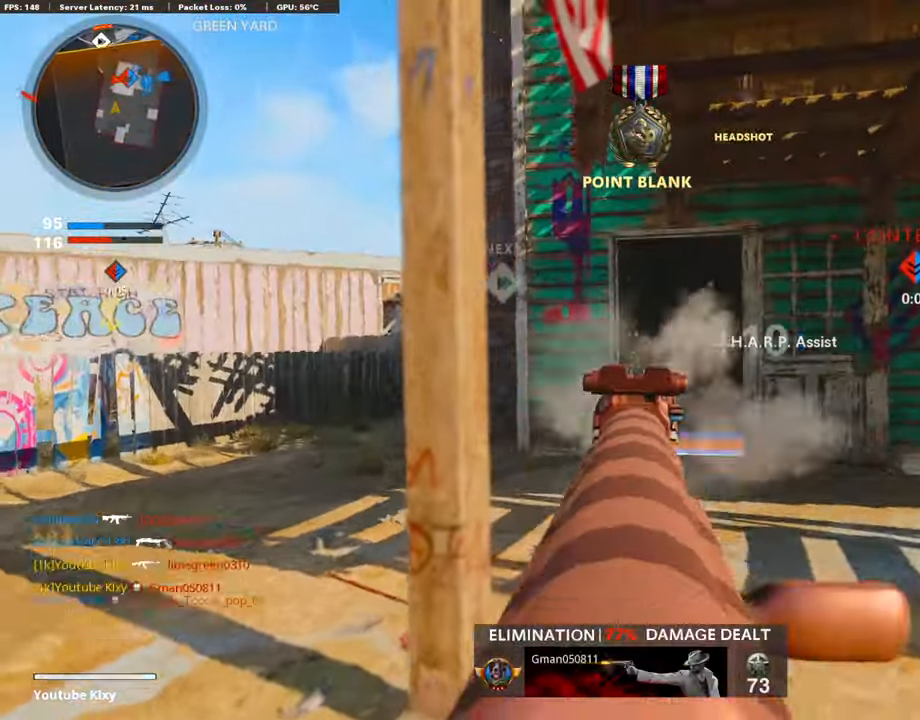
{"buttons": ["L1", "R1"], "left_stick": "down", "right_stick": "center", "events": [[67, "right_stick", "center"], [285, "left_stick", "up-left"], [487, "left_stick", "down"]]}
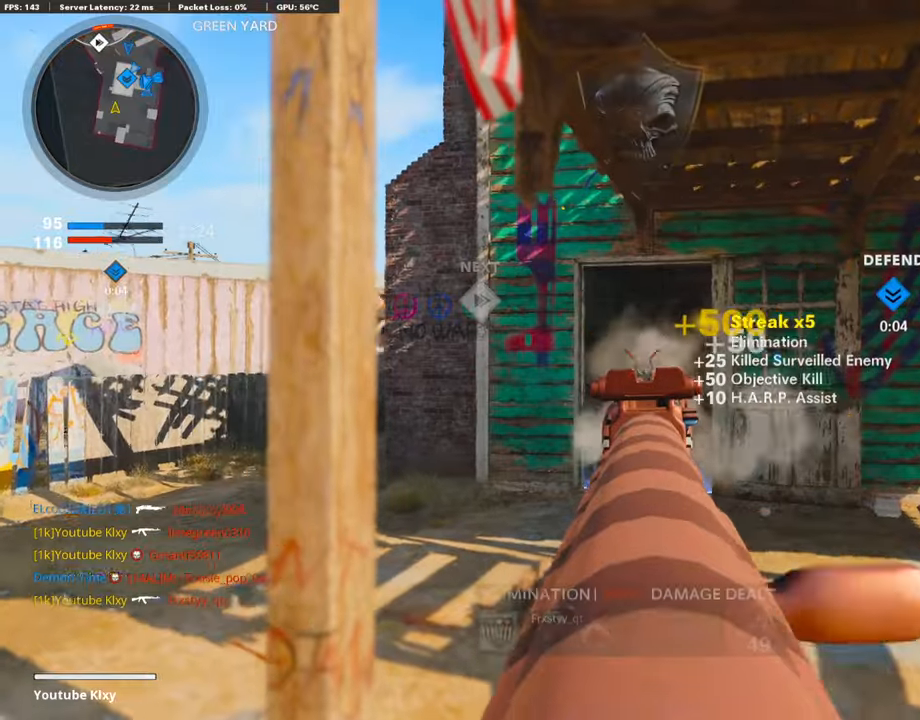
{"buttons": ["L3"], "left_stick": "up-right", "right_stick": "right", "events": [[117, "left_stick", "down-right"], [252, "L1", "up"], [268, "R1", "up"], [268, "right_stick", "right"], [453, "L3", "down"], [453, "left_stick", "up-right"]]}
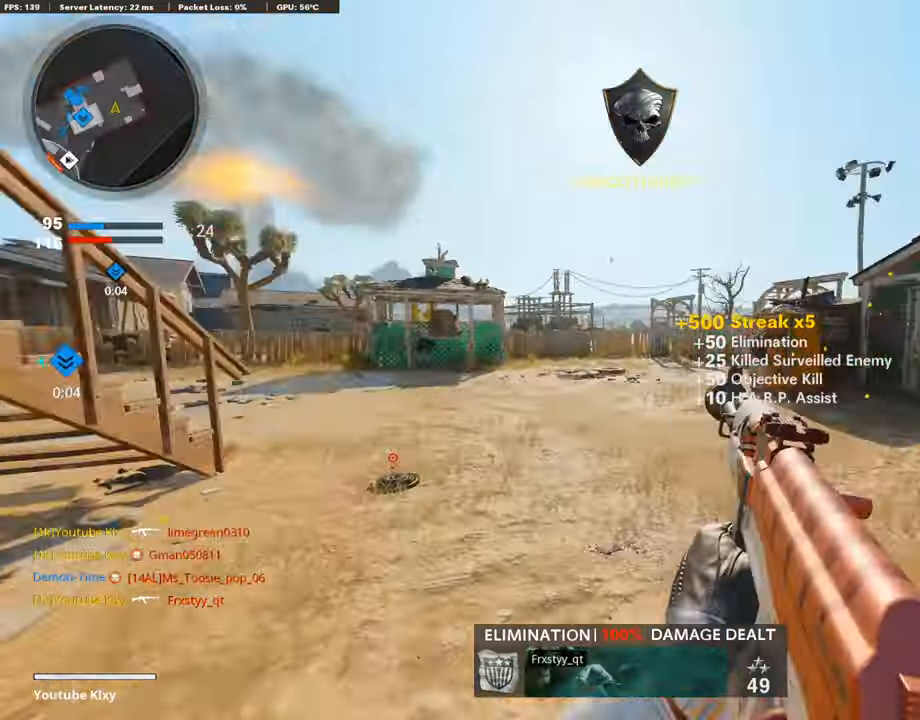
{"buttons": [], "left_stick": "up", "right_stick": "left", "events": [[67, "SQUARE", "down"], [67, "left_stick", "up"], [67, "right_stick", "center"], [151, "SQUARE", "up"], [303, "right_stick", "left"], [370, "L3", "up"]]}
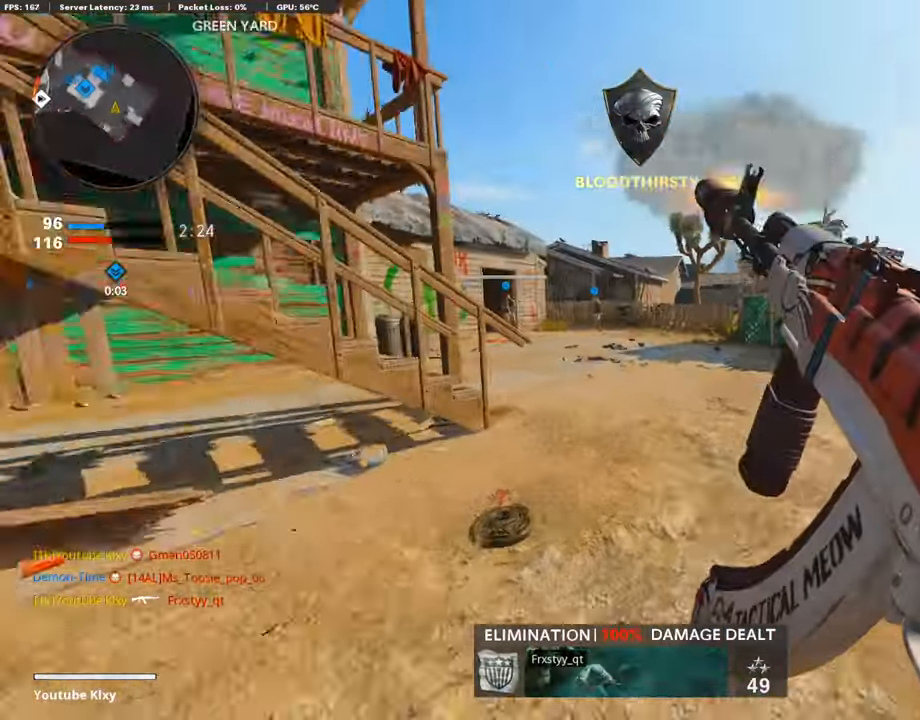
{"buttons": ["L3", "R3"], "left_stick": "up-left", "right_stick": "center", "events": [[17, "left_stick", "left"], [252, "L3", "down"], [252, "left_stick", "up-left"], [252, "right_stick", "center"], [353, "R3", "down"]]}
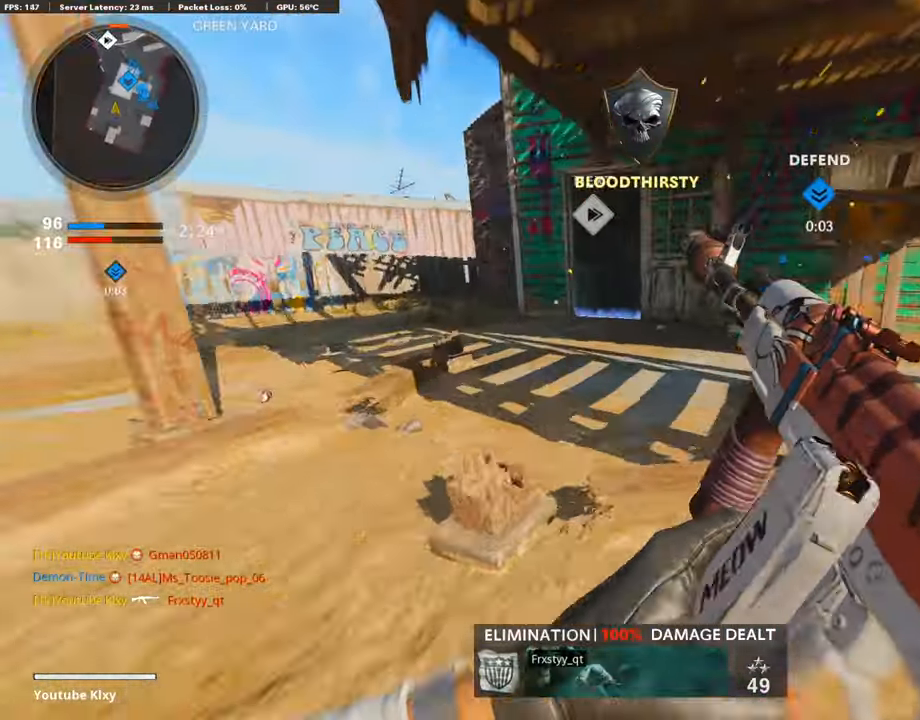
{"buttons": ["L3"], "left_stick": "up", "right_stick": "center", "events": [[67, "L3", "up"], [67, "R3", "up"], [151, "left_stick", "up"], [168, "L3", "down"], [168, "R3", "down"], [268, "R3", "up"], [302, "L3", "up"], [353, "L3", "down"]]}
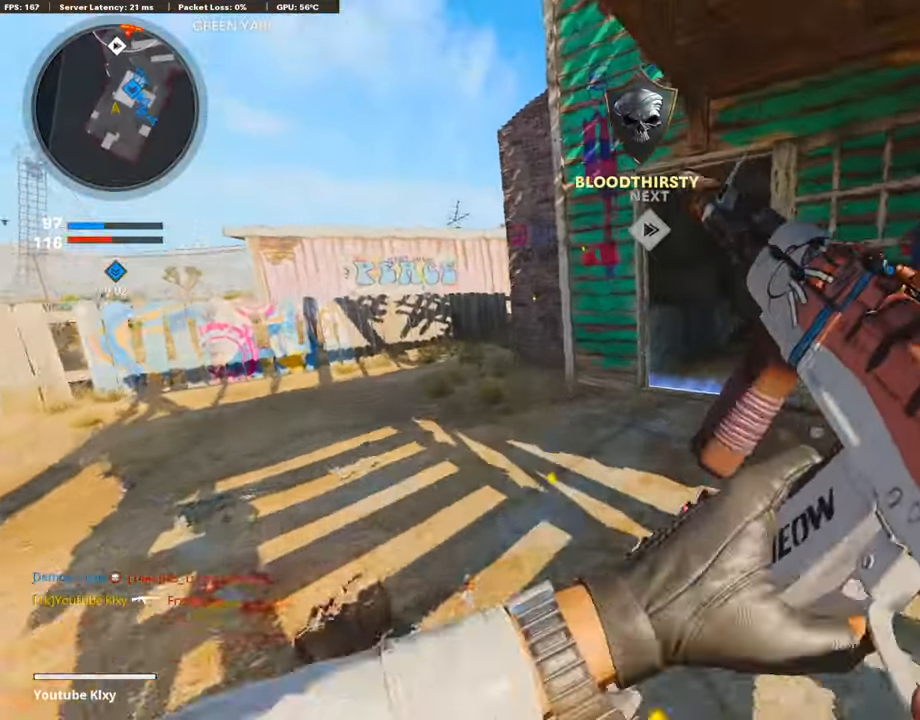
{"buttons": ["TRIANGLE"], "left_stick": "up", "right_stick": "center", "events": [[134, "L3", "up"], [370, "TRIANGLE", "down"]]}
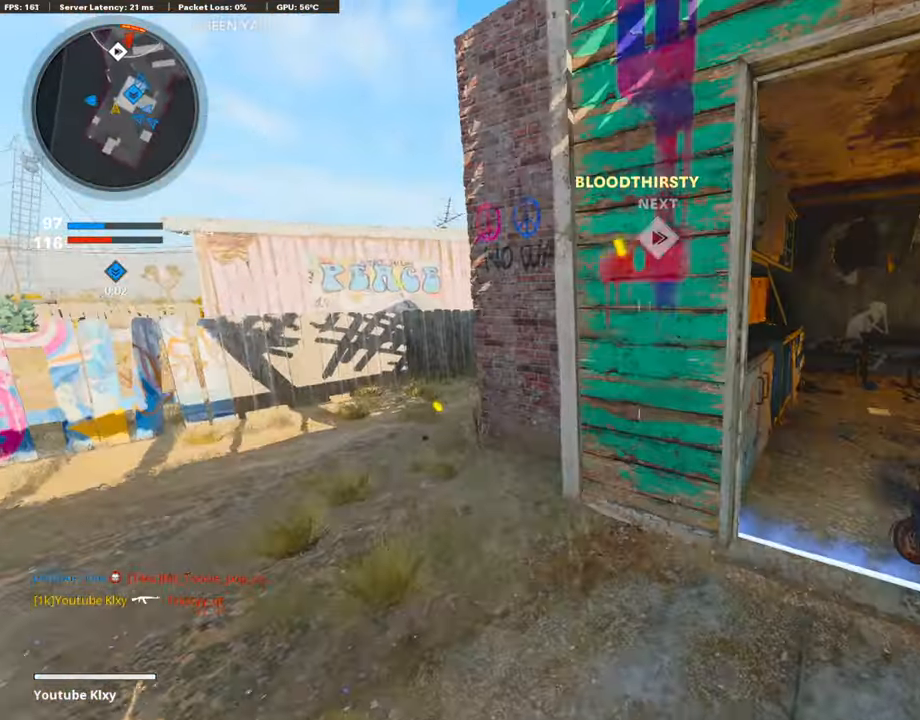
{"buttons": ["L3"], "left_stick": "up-left", "right_stick": "right", "events": [[67, "TRIANGLE", "up"], [101, "TRIANGLE", "down"], [101, "left_stick", "down-left"], [185, "TRIANGLE", "up"], [185, "left_stick", "left"], [185, "right_stick", "left"], [303, "L3", "down"], [303, "left_stick", "up-left"], [303, "right_stick", "center"], [488, "right_stick", "right"]]}
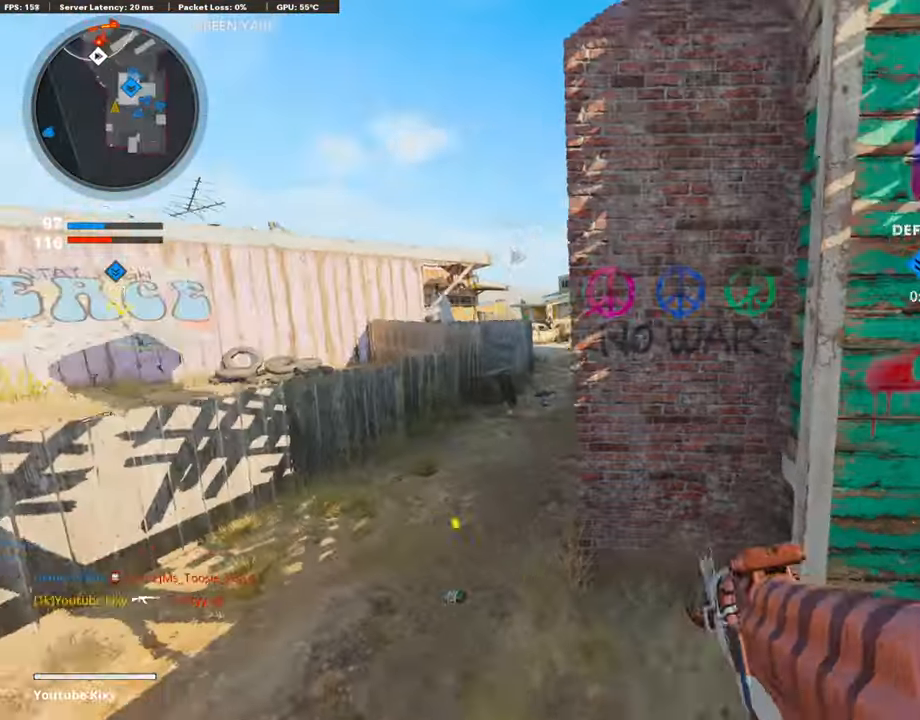
{"buttons": ["L1"], "left_stick": "up-left", "right_stick": "center", "events": [[33, "CROSS", "down"], [50, "L1", "down"], [50, "L3", "up"], [369, "CROSS", "up"], [369, "right_stick", "center"]]}
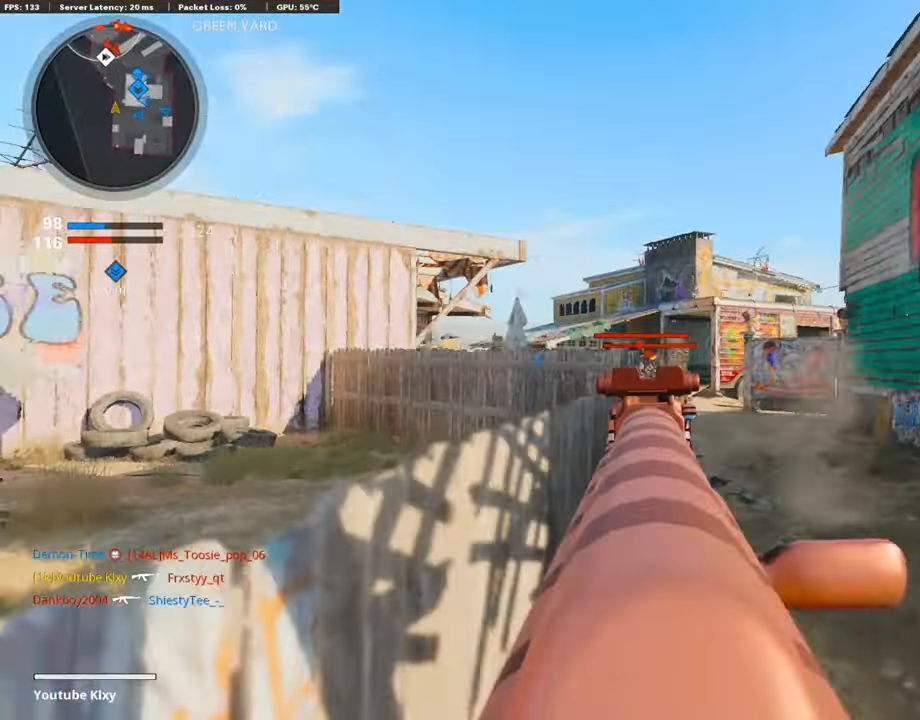
{"buttons": ["L1", "R1"], "left_stick": "right", "right_stick": "center", "events": [[33, "R1", "down"], [33, "left_stick", "right"], [185, "right_stick", "down"], [319, "right_stick", "center"]]}
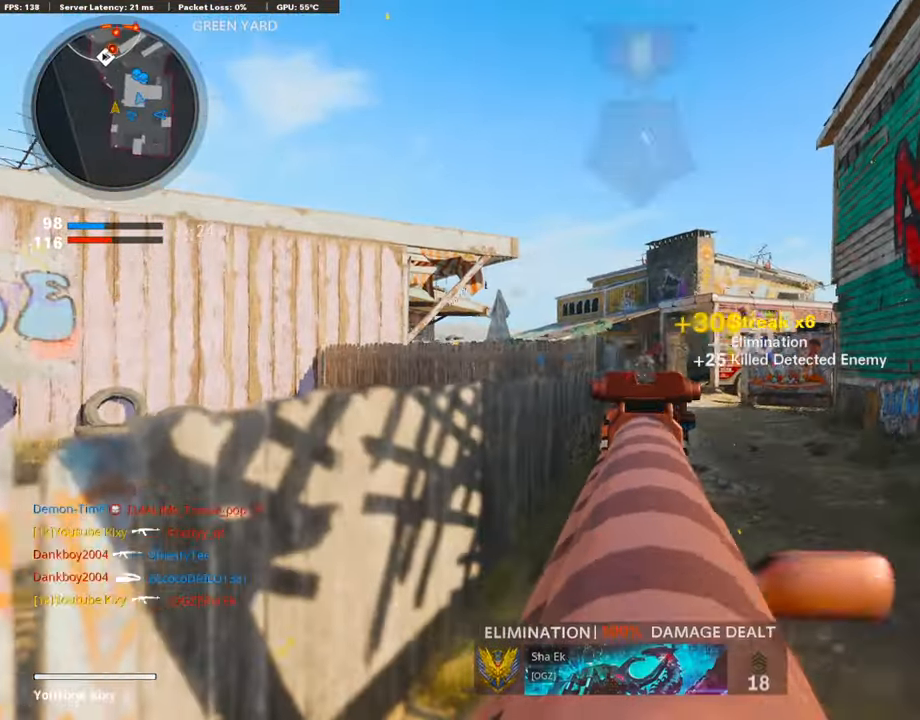
{"buttons": ["L1", "R1"], "left_stick": "left", "right_stick": "center", "events": [[67, "right_stick", "down"], [151, "right_stick", "center"], [235, "left_stick", "up-left"], [420, "left_stick", "left"]]}
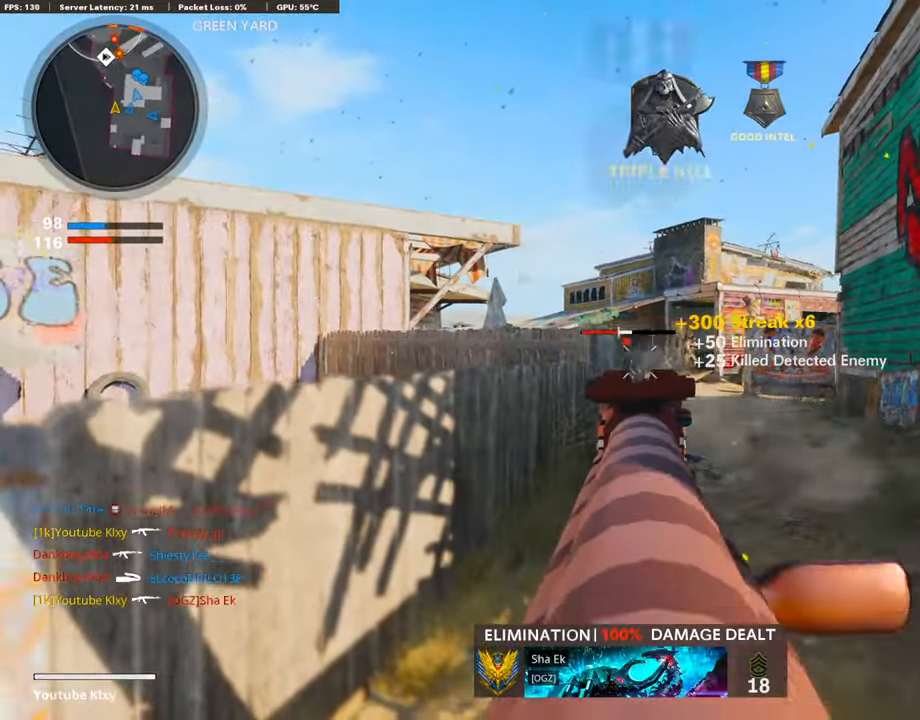
{"buttons": ["L1", "R1"], "left_stick": "right", "right_stick": "right", "events": [[100, "left_stick", "right"], [151, "right_stick", "left"], [218, "right_stick", "center"], [487, "right_stick", "right"]]}
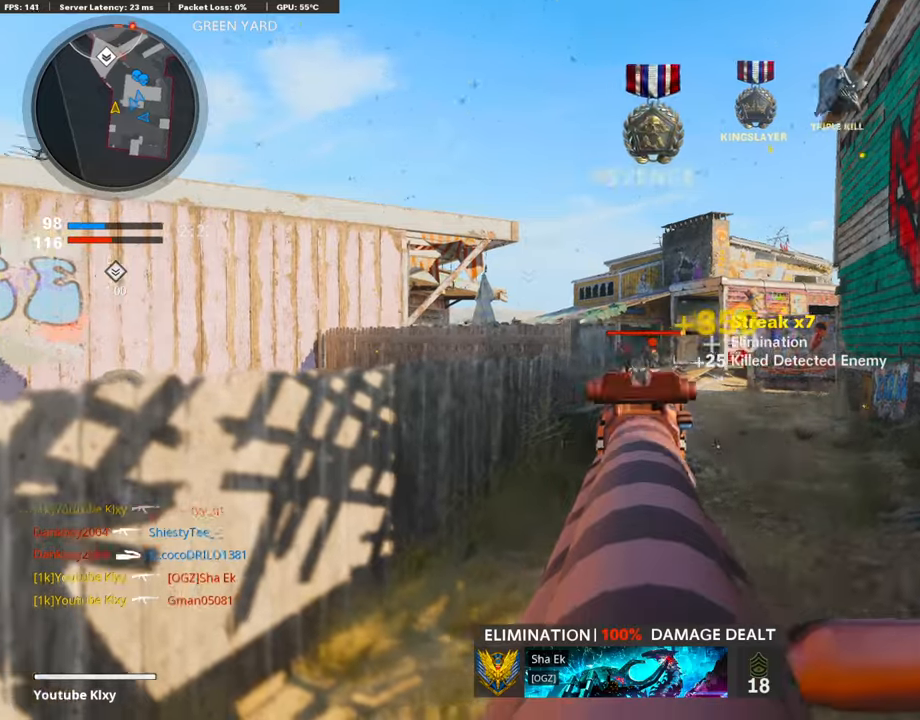
{"buttons": ["L1", "R1"], "left_stick": "left", "right_stick": "center", "events": [[101, "left_stick", "center"], [101, "right_stick", "center"], [370, "left_stick", "left"]]}
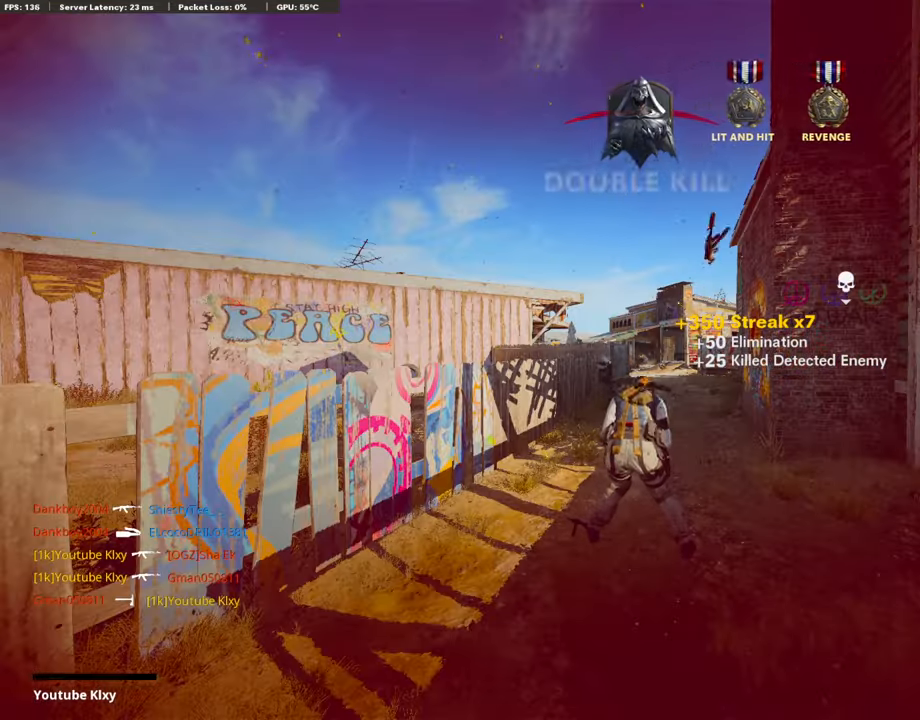
{"buttons": [], "left_stick": "center", "right_stick": "center", "events": [[101, "right_stick", "down-right"], [168, "R1", "up"], [168, "right_stick", "center"], [286, "L1", "up"], [286, "left_stick", "center"]]}
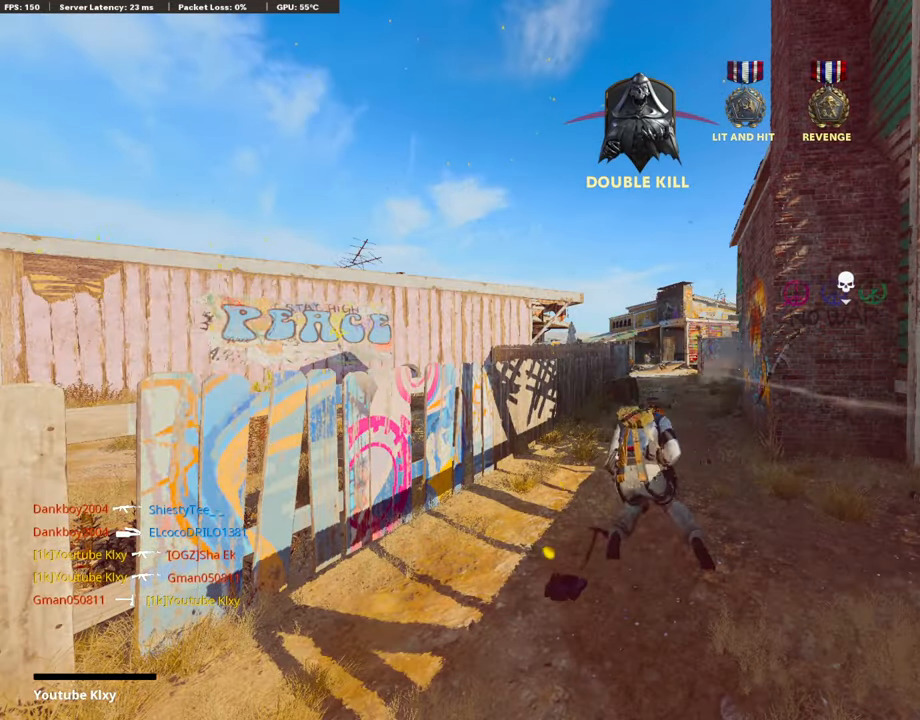
{"buttons": [], "left_stick": "center", "right_stick": "center", "events": []}
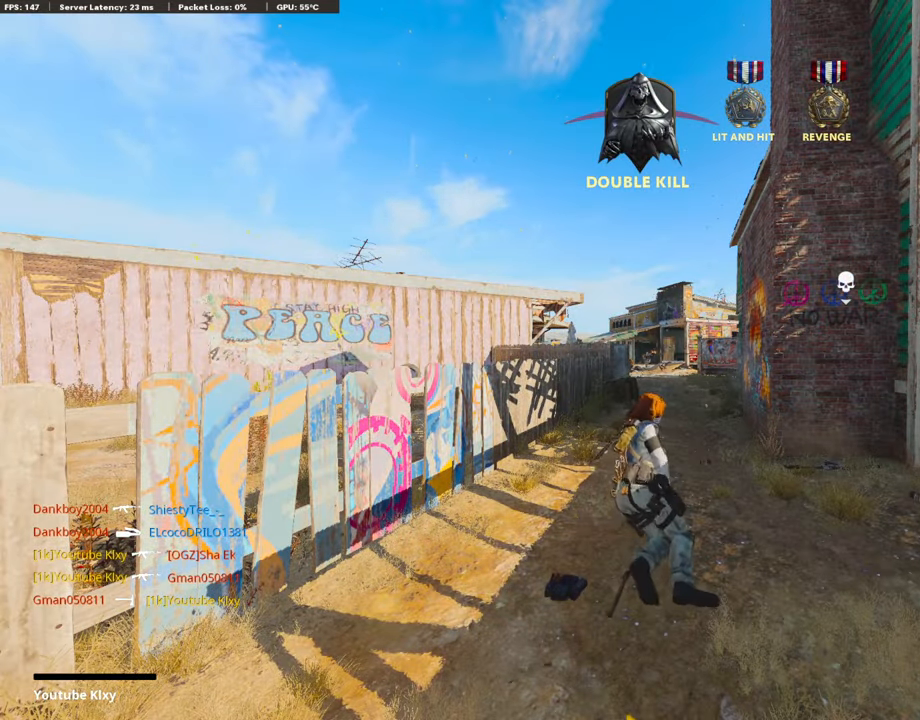
{"buttons": [], "left_stick": "center", "right_stick": "center", "events": []}
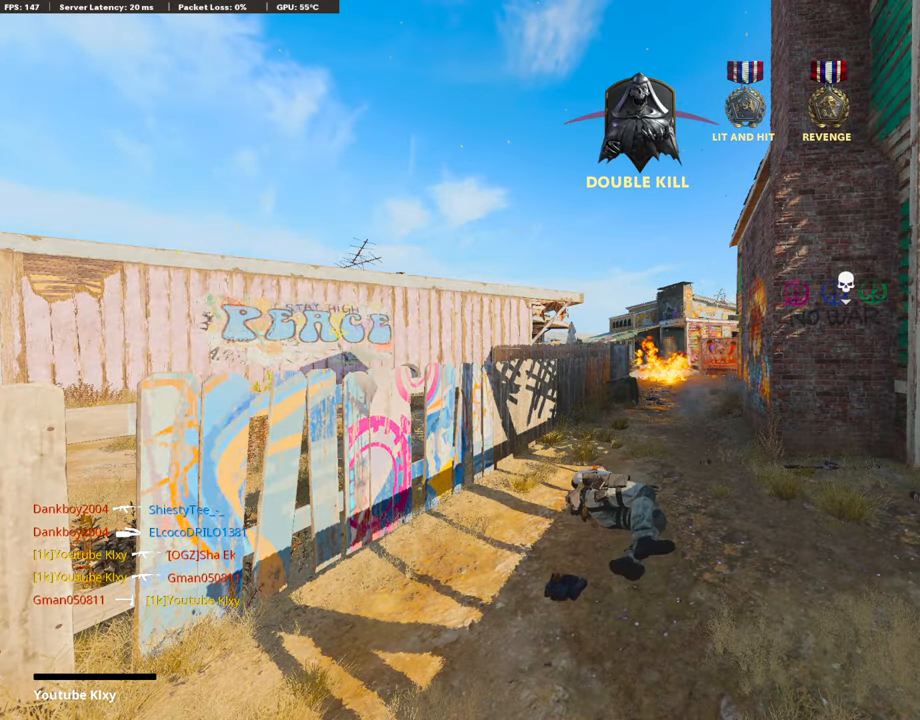
{"buttons": [], "left_stick": "center", "right_stick": "center", "events": []}
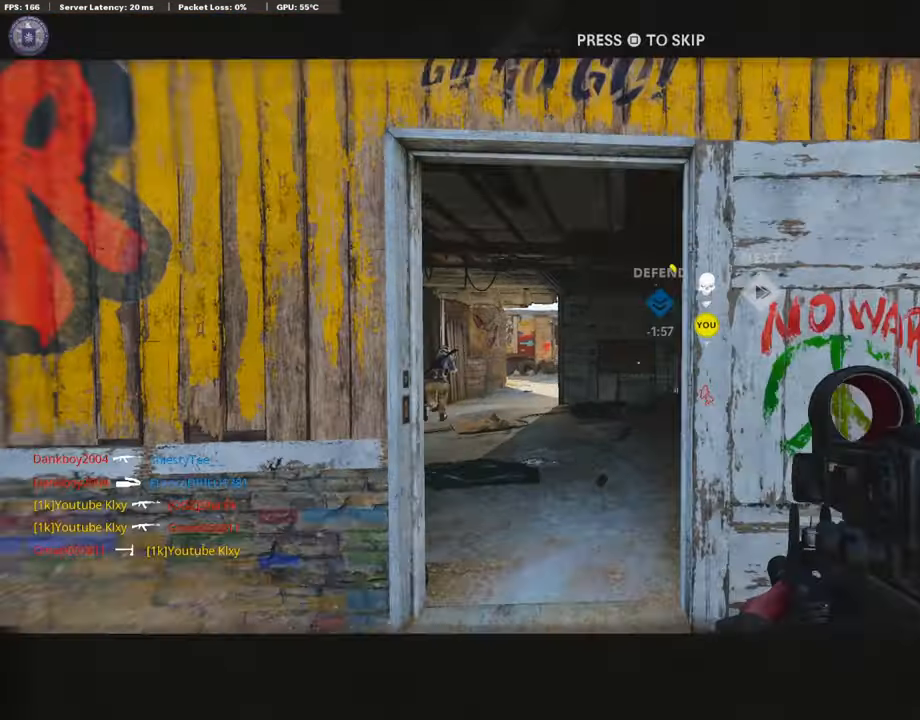
{"buttons": [], "left_stick": "center", "right_stick": "center", "events": []}
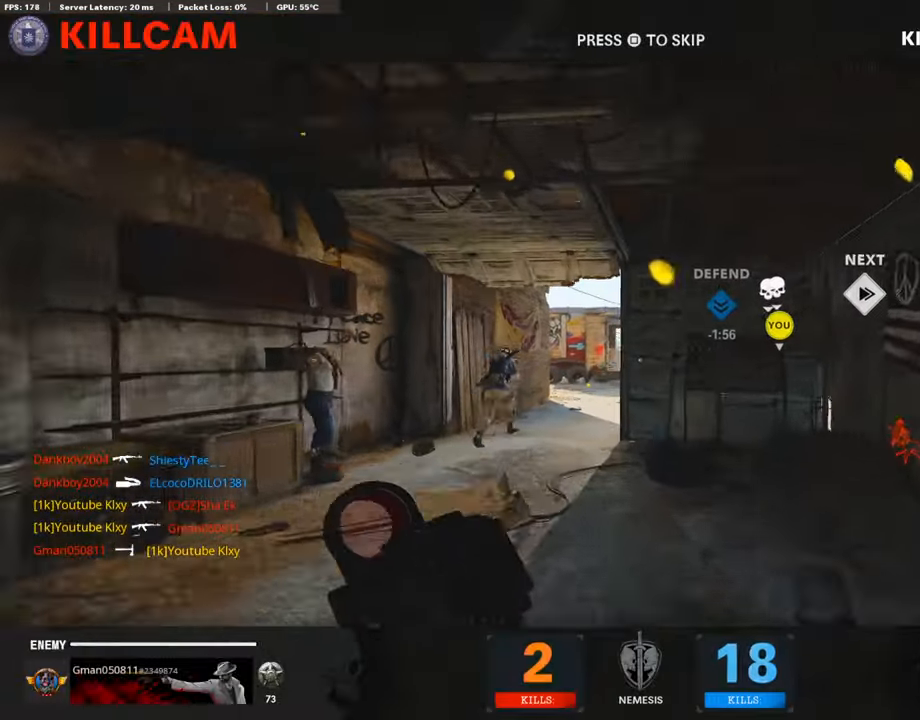
{"buttons": [], "left_stick": "center", "right_stick": "center", "events": []}
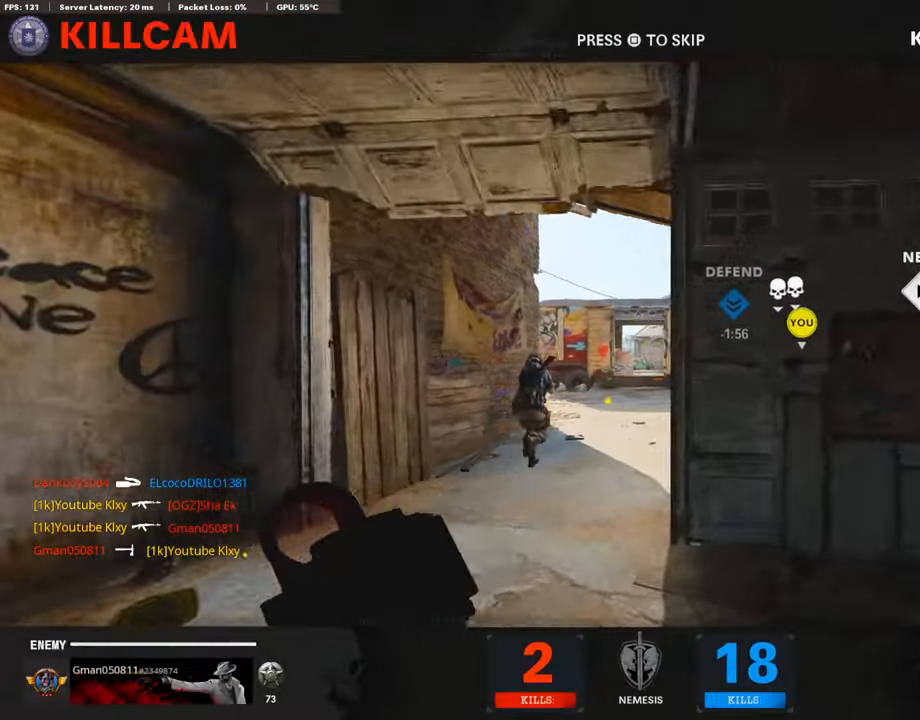
{"buttons": [], "left_stick": "center", "right_stick": "center", "events": []}
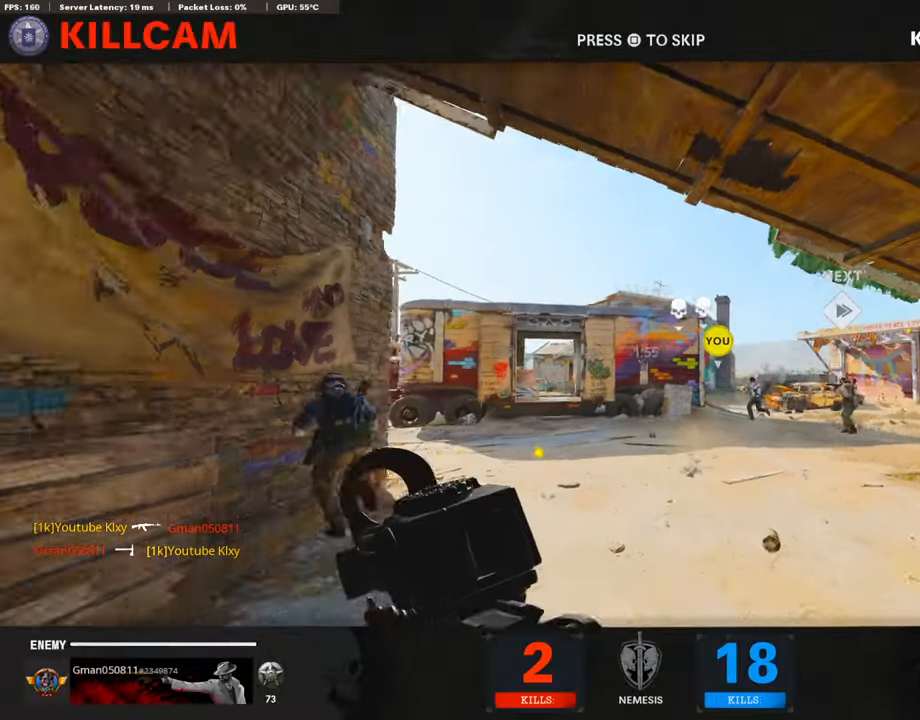
{"buttons": [], "left_stick": "center", "right_stick": "center", "events": []}
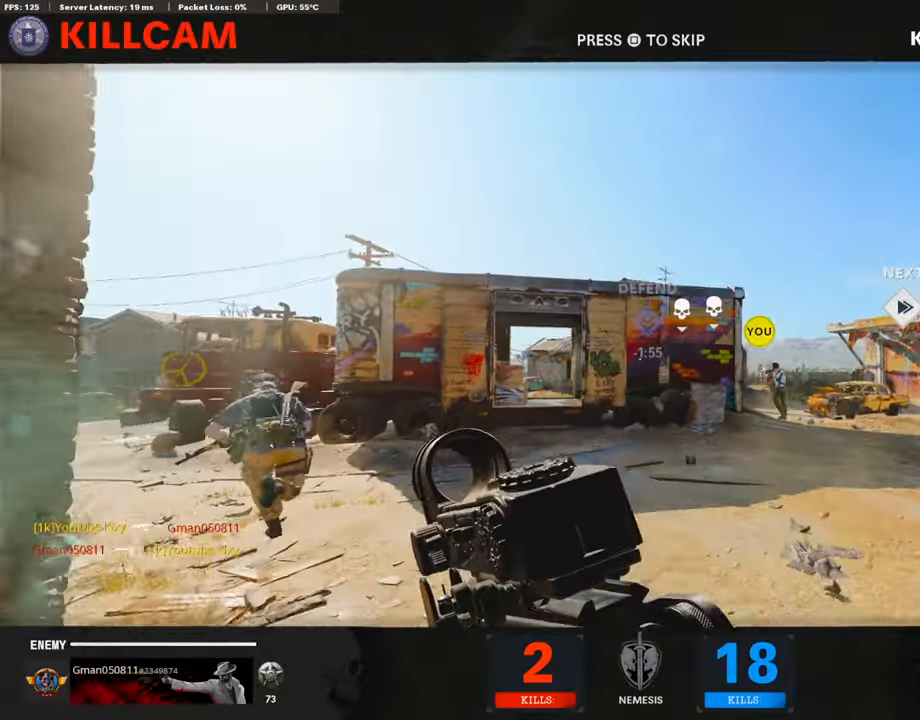
{"buttons": [], "left_stick": "center", "right_stick": "center", "events": []}
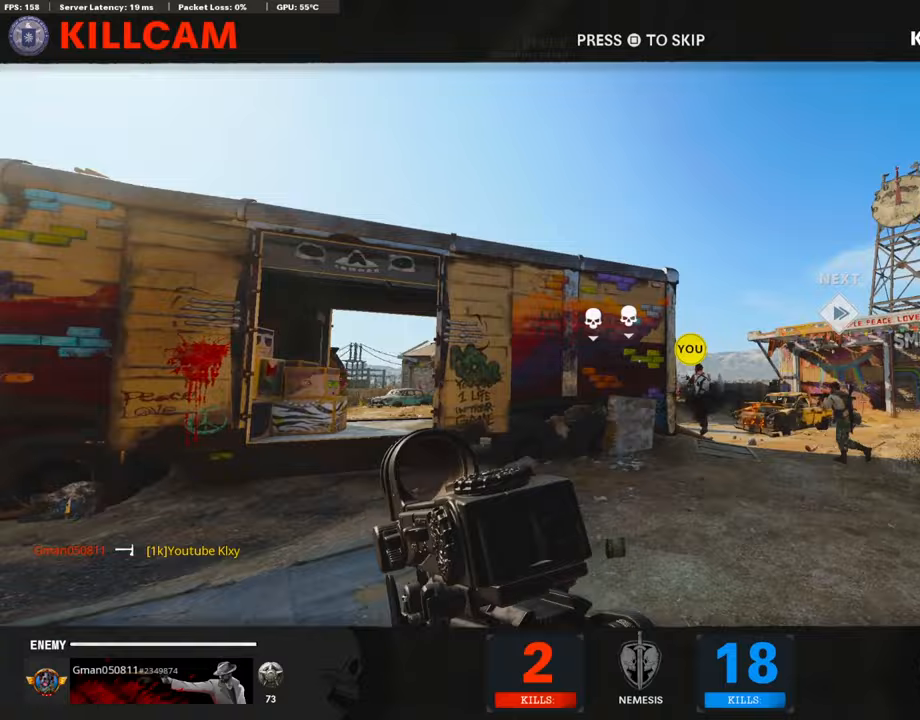
{"buttons": [], "left_stick": "center", "right_stick": "center", "events": []}
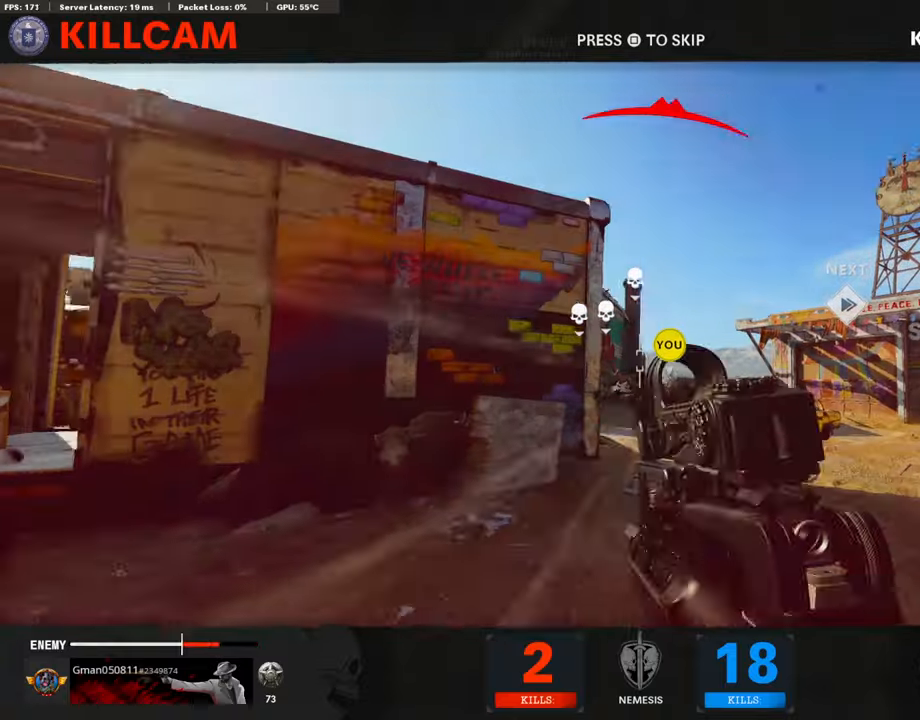
{"buttons": [], "left_stick": "center", "right_stick": "center", "events": []}